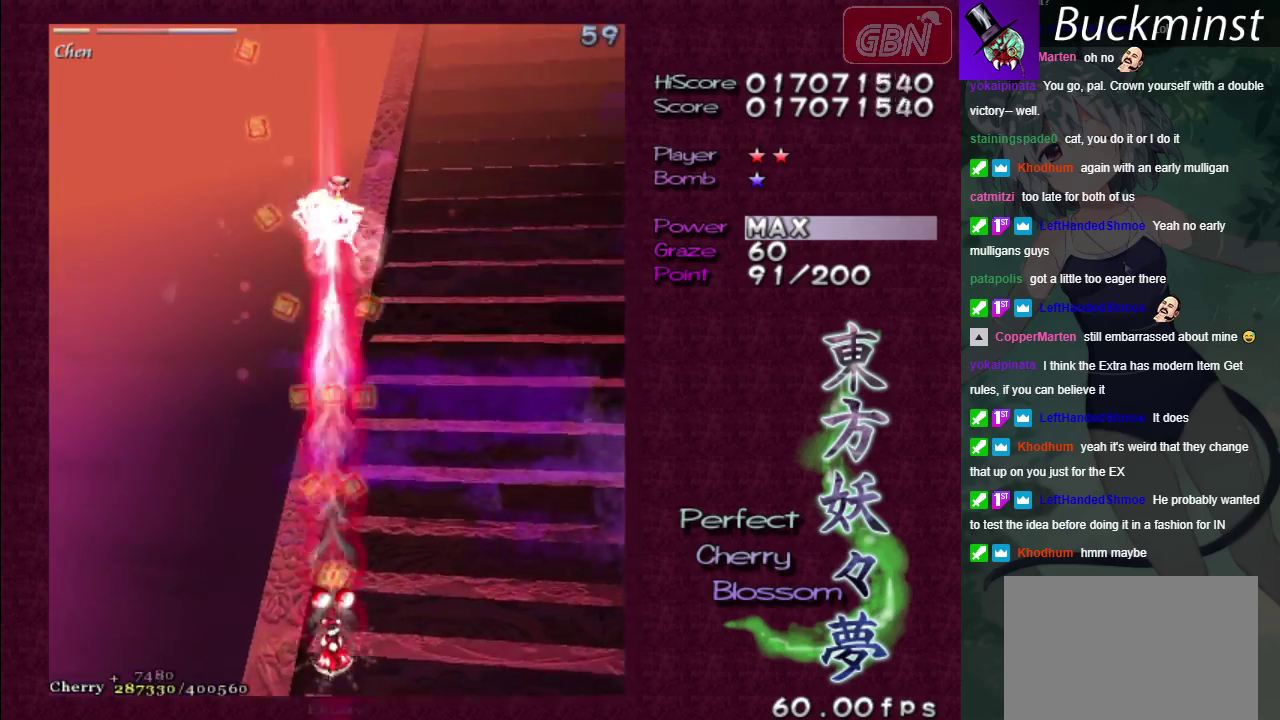
Gameplay with a controller (Xbox layout); each line is a JSON object with the inputs held at the frame after it (dt_ms = milliseconds from this image to that frame). "events" lists button and stick changes between this image and that frame as [ms after this image, input, new state], when the widget could be followed in between. Not read: L3 R3.
{"dt_ms": 500, "buttons": ["A", "X"], "left_stick": "center", "right_stick": "center", "events": []}
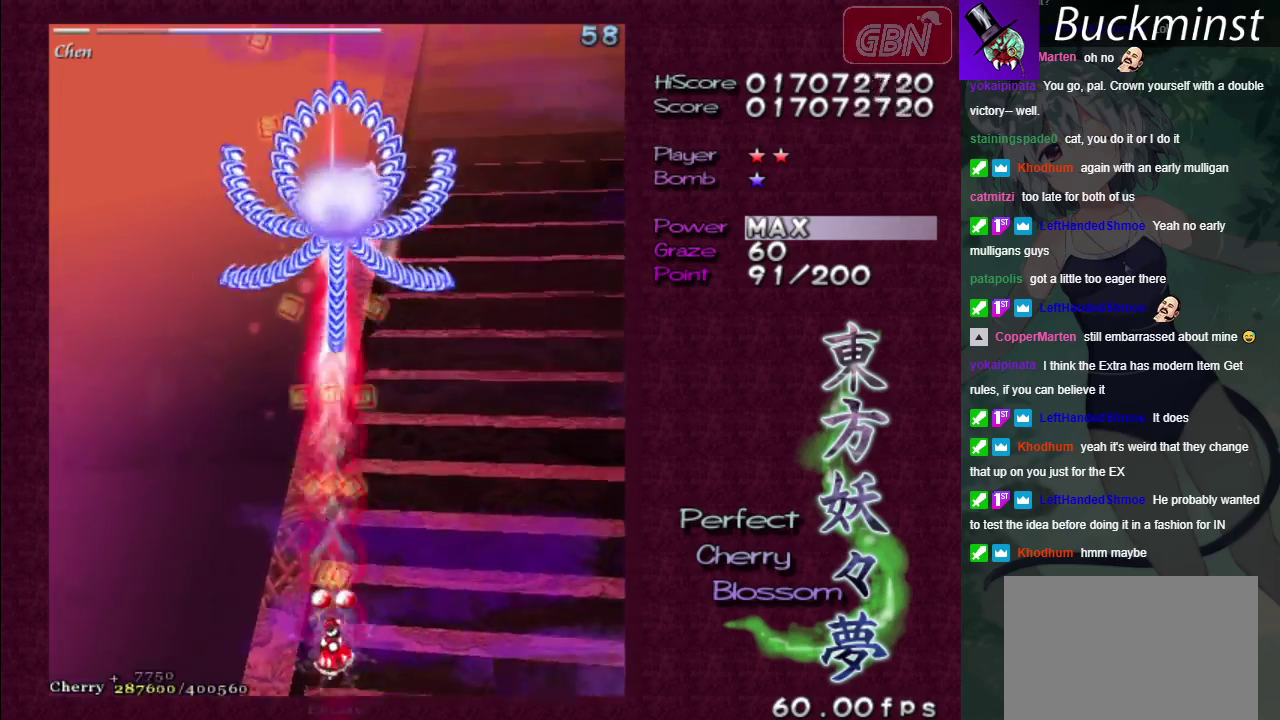
{"dt_ms": 400, "buttons": ["A", "X"], "left_stick": "down-right", "right_stick": "center", "events": [[367, "left_stick", "down-right"]]}
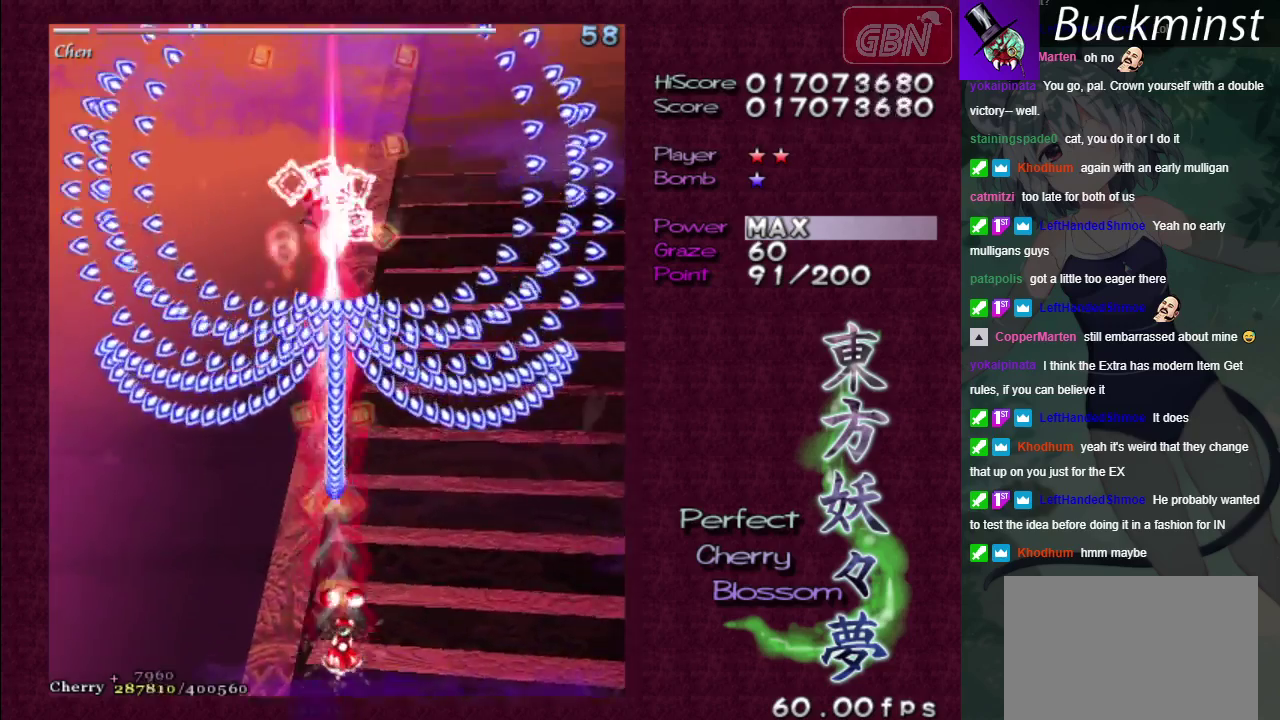
{"dt_ms": 600, "buttons": ["A", "X"], "left_stick": "center", "right_stick": "center", "events": [[167, "left_stick", "center"]]}
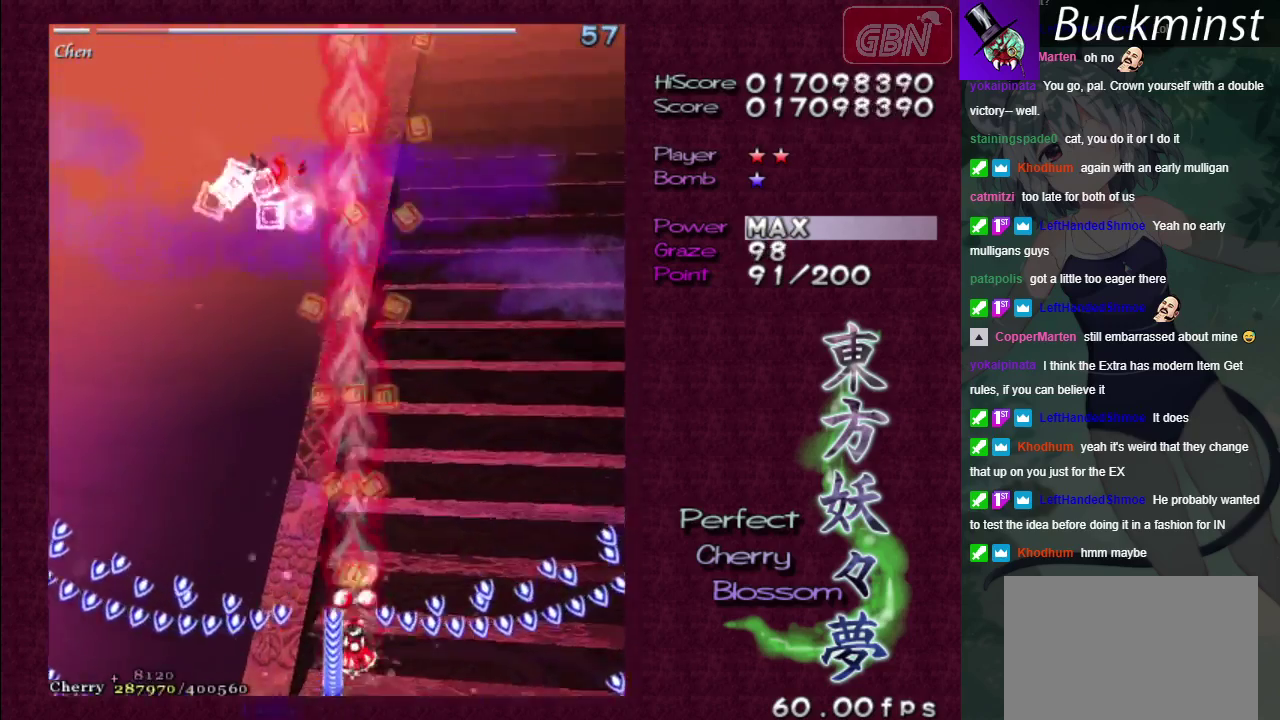
{"dt_ms": 300, "buttons": ["A"], "left_stick": "left", "right_stick": "center", "events": [[250, "X", "up"], [250, "left_stick", "left"]]}